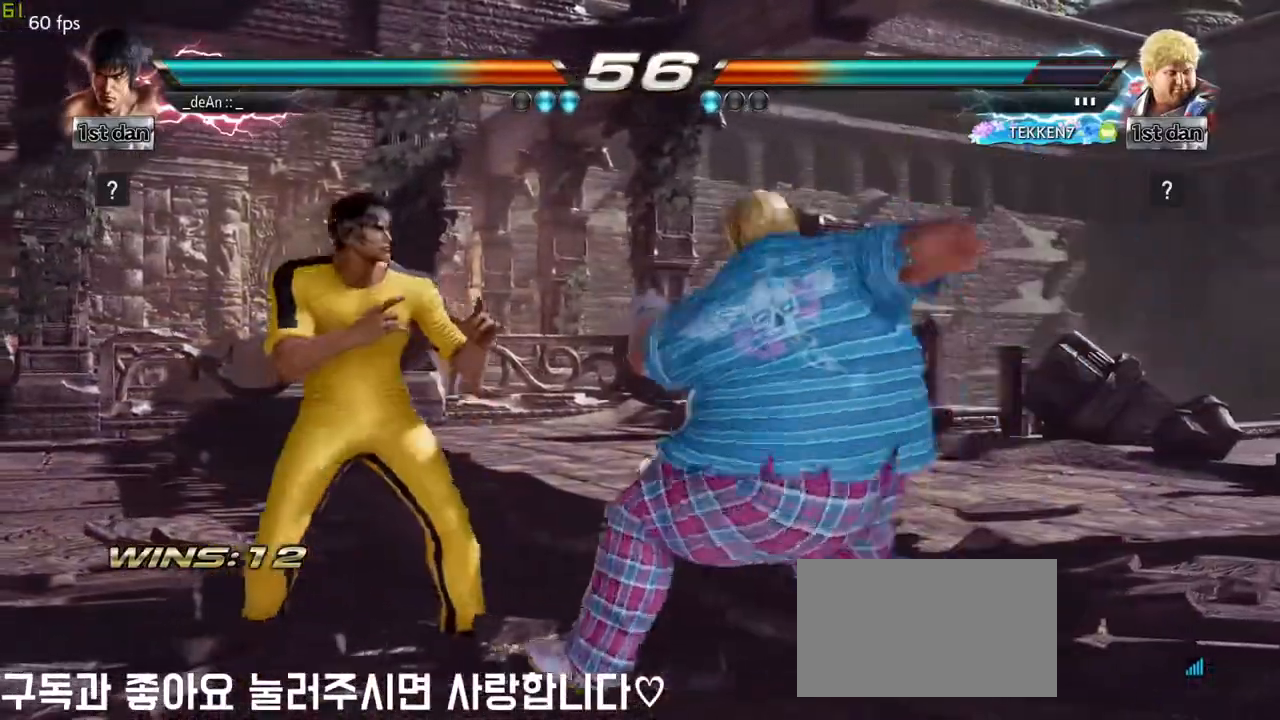
Gameplay with a controller (arcade stick); each line is a JSON object with the inputs held at the frame after it. "events" lists button and stick changes between this image and that frame as [ms after this image, input, new state], when the widget could be followed in between. Not read: L3 R3 other_buttons.
{"buttons": [], "left_stick": "left", "events": [[17, "left_stick", "left"]]}
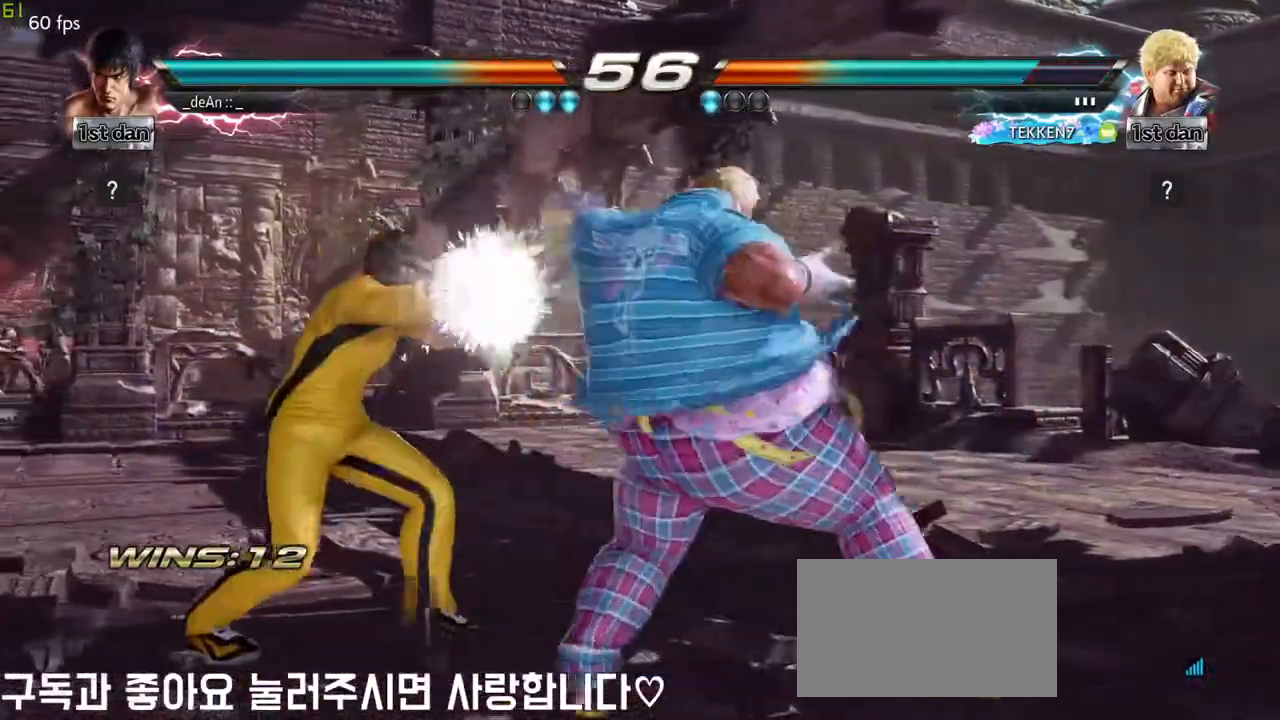
{"buttons": [], "left_stick": "center", "events": [[67, "left_stick", "center"], [117, "SQUARE", "down"], [217, "TRIANGLE", "down"], [317, "SQUARE", "up"], [367, "TRIANGLE", "up"]]}
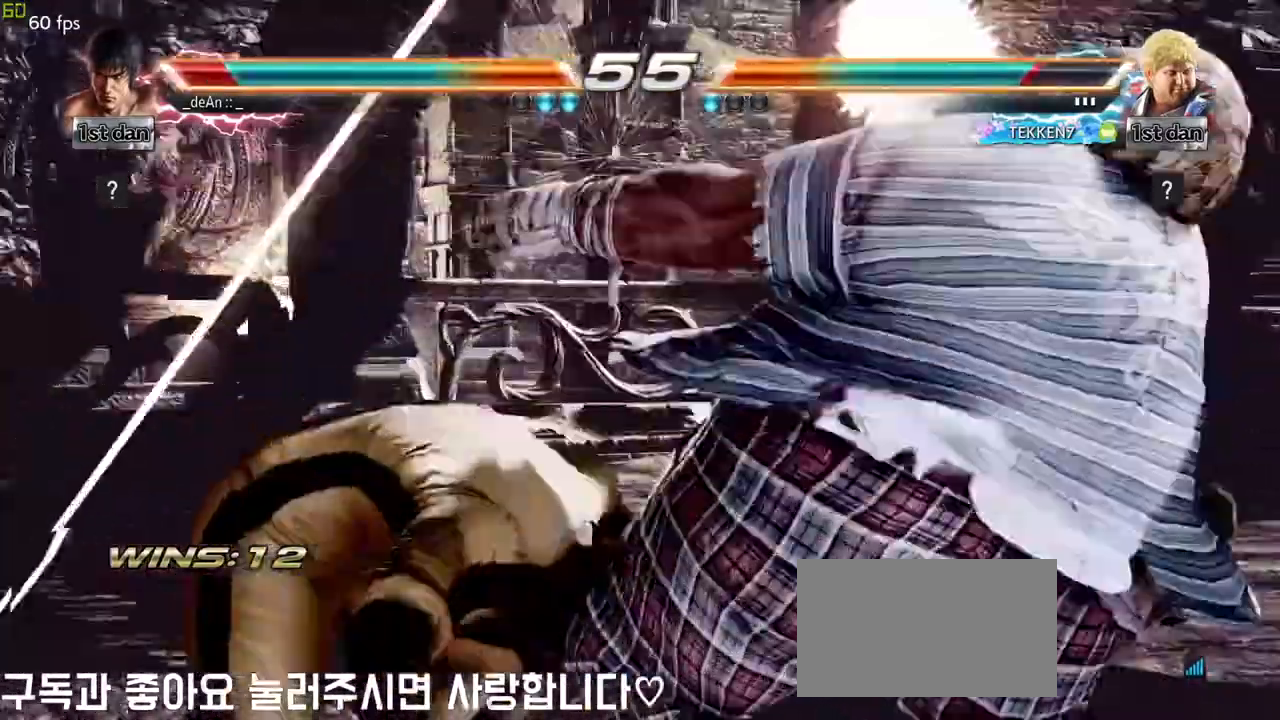
{"buttons": [], "left_stick": "center", "events": []}
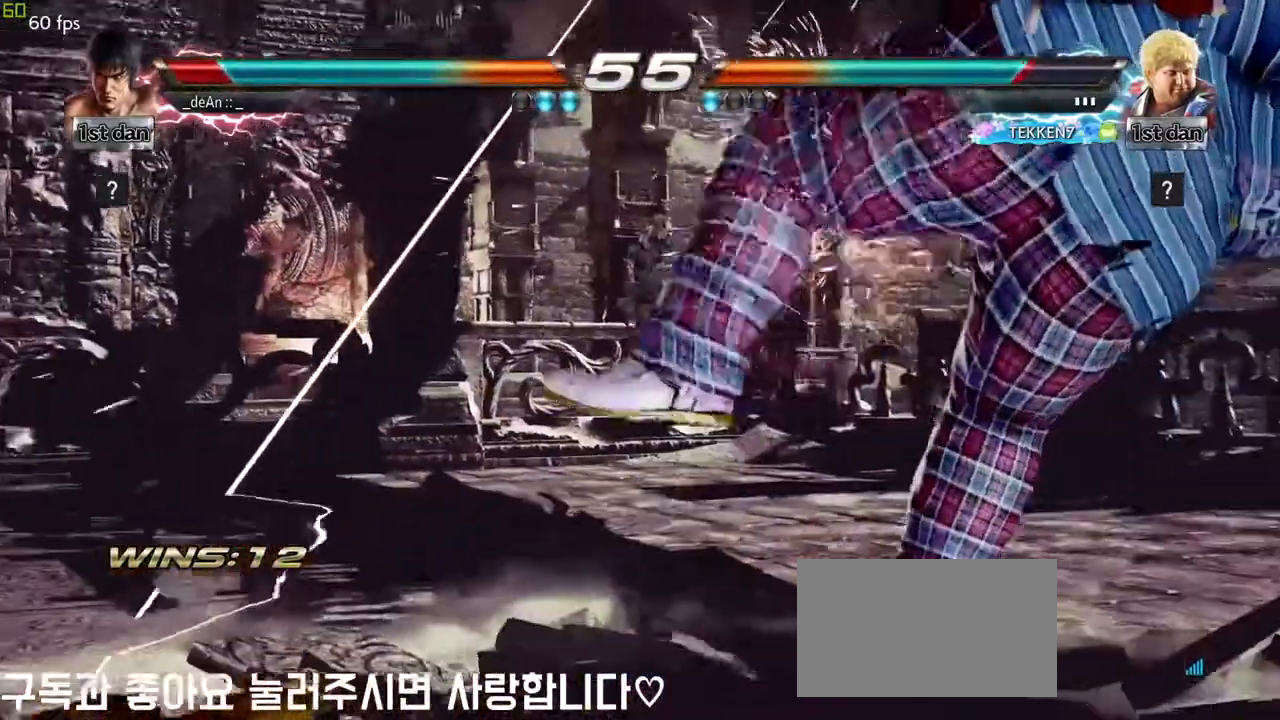
{"buttons": [], "left_stick": "up", "events": [[450, "left_stick", "up"]]}
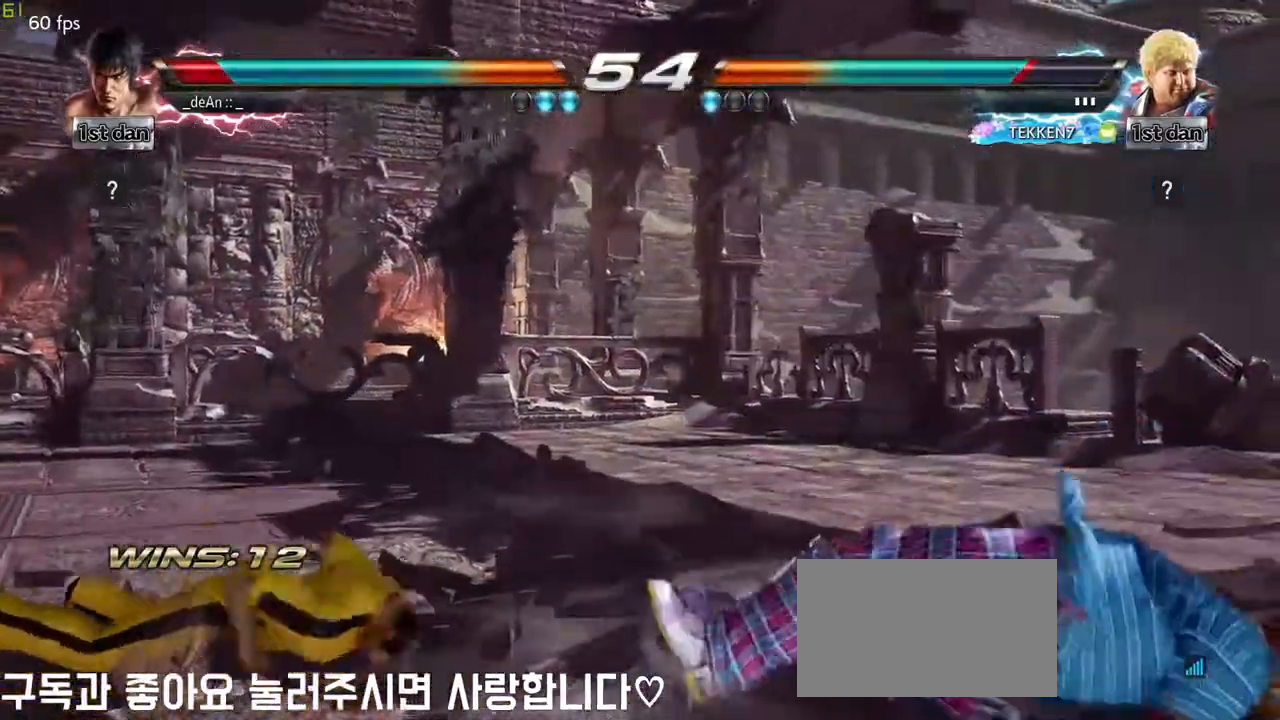
{"buttons": [], "left_stick": "right", "events": [[150, "left_stick", "center"], [300, "left_stick", "right"], [367, "left_stick", "center"], [433, "left_stick", "right"]]}
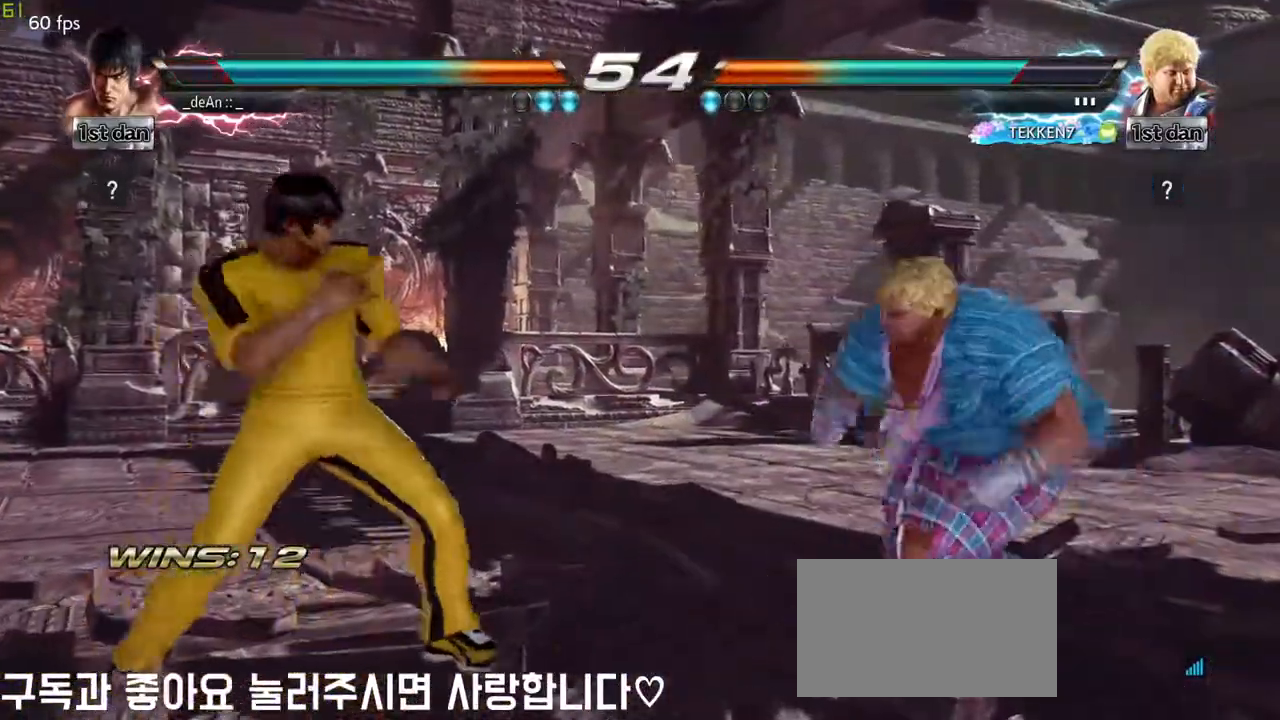
{"buttons": [], "left_stick": "center", "events": [[33, "CROSS", "down"], [133, "CROSS", "up"], [200, "left_stick", "center"]]}
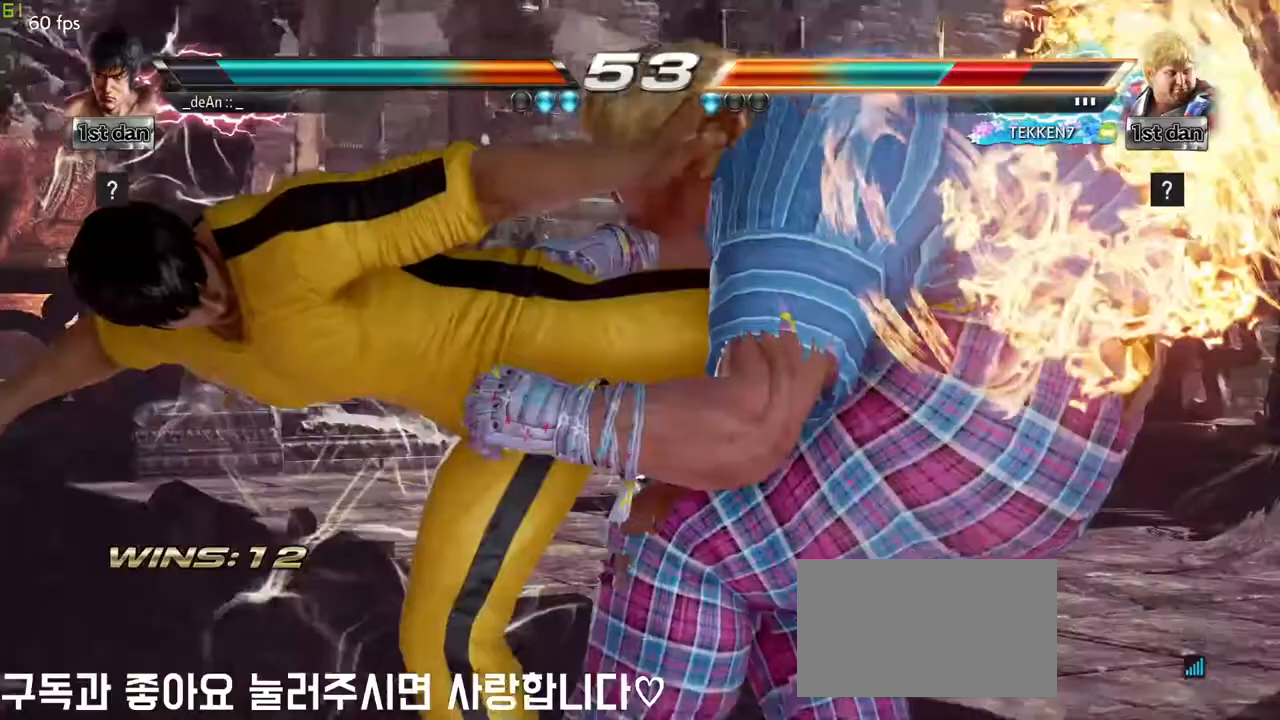
{"buttons": [], "left_stick": "center", "events": [[267, "SQUARE", "down"], [433, "SQUARE", "up"]]}
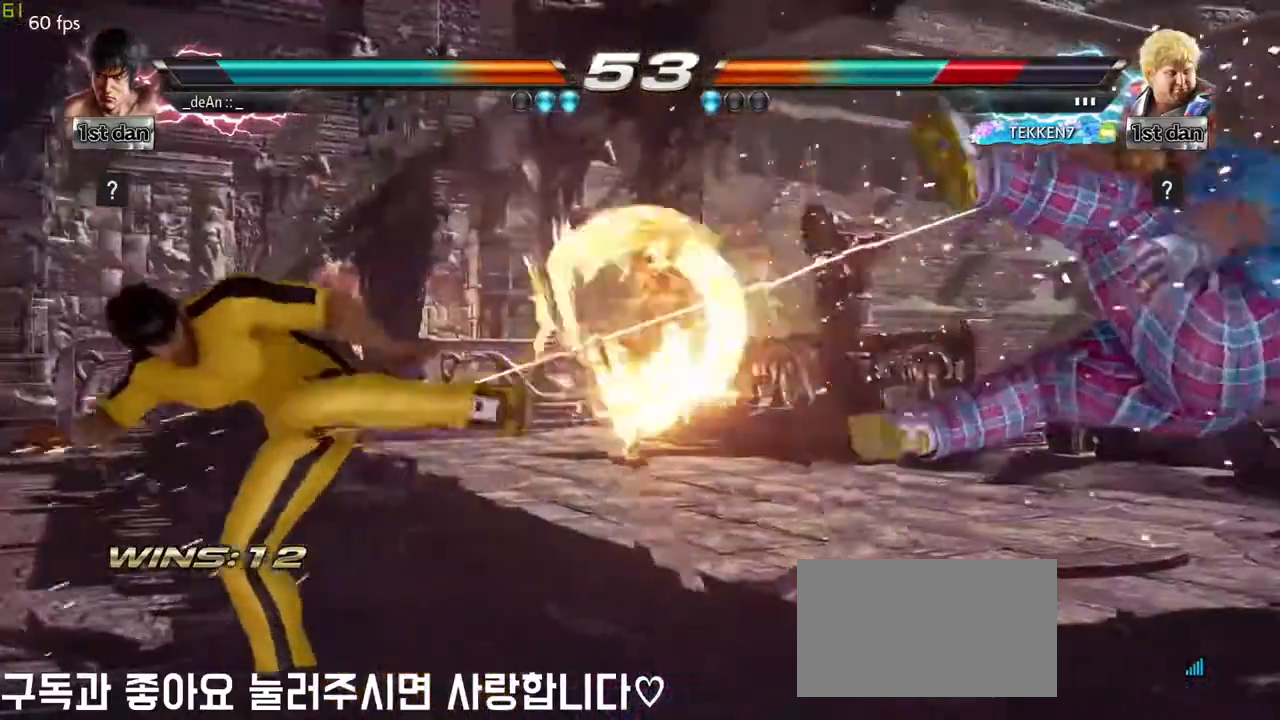
{"buttons": [], "left_stick": "right", "events": [[117, "left_stick", "right"], [200, "left_stick", "center"], [300, "left_stick", "right"]]}
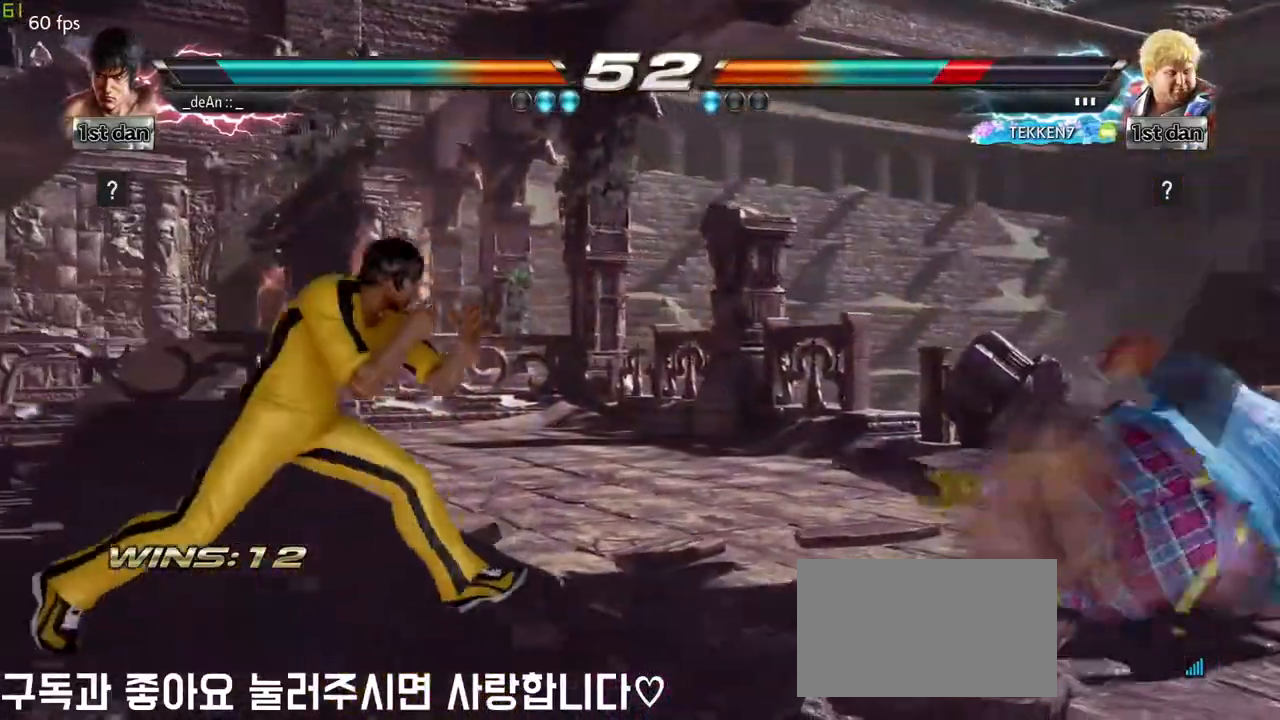
{"buttons": [], "left_stick": "right", "events": [[33, "left_stick", "center"], [83, "left_stick", "up"], [200, "left_stick", "center"], [317, "left_stick", "right"], [383, "left_stick", "center"], [450, "left_stick", "right"]]}
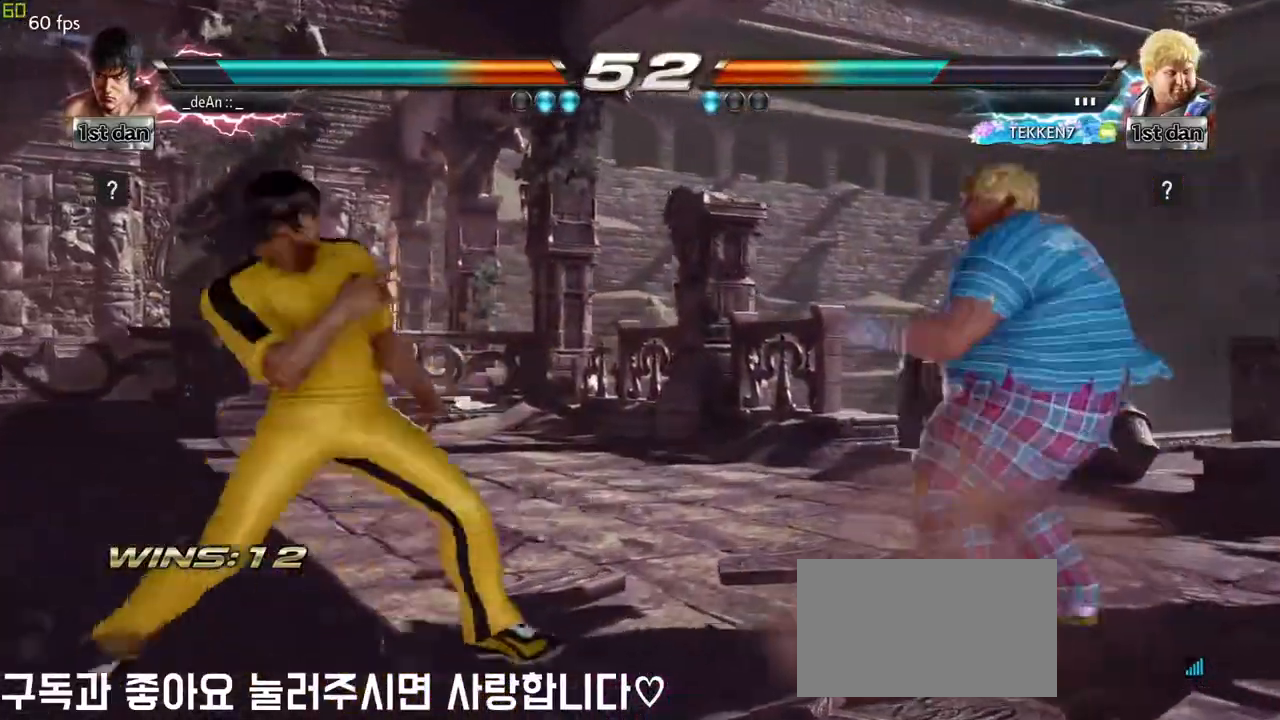
{"buttons": [], "left_stick": "center", "events": [[17, "CROSS", "down"], [100, "CROSS", "up"], [117, "left_stick", "center"]]}
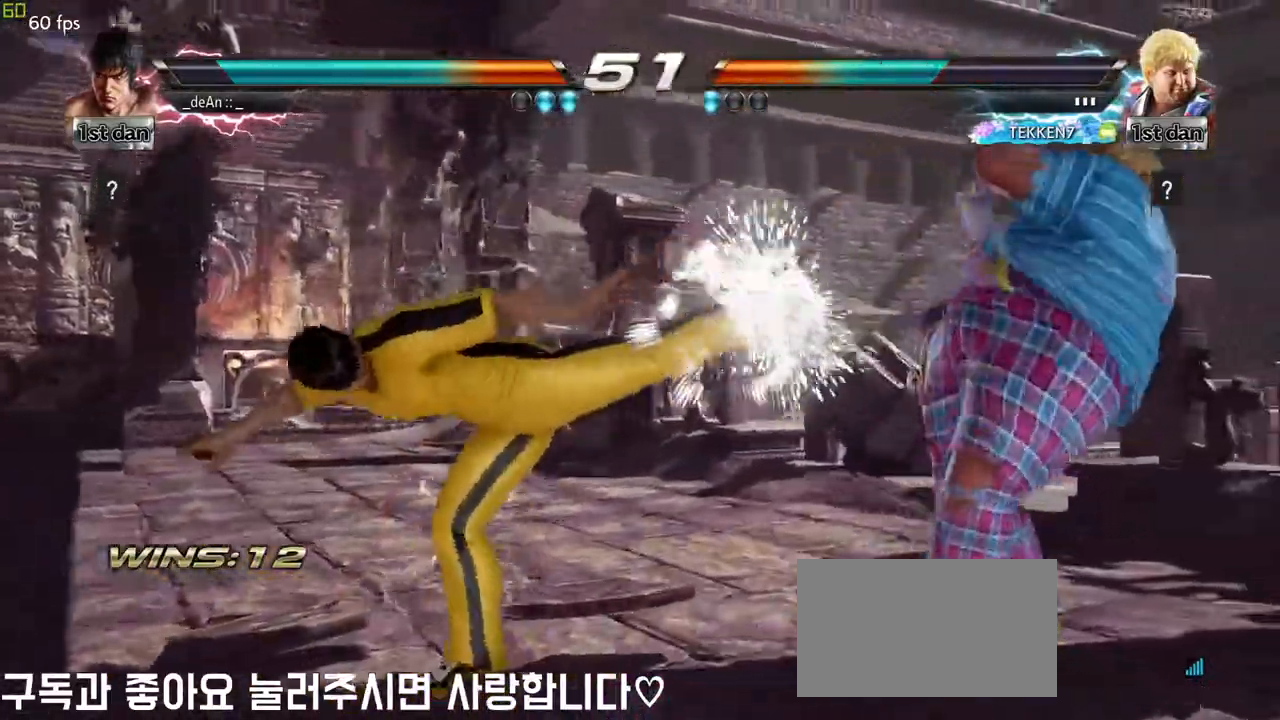
{"buttons": ["CROSS", "CIRCLE"], "left_stick": "center", "events": [[267, "left_stick", "down"], [350, "left_stick", "center"], [483, "CROSS", "down"], [500, "CIRCLE", "down"]]}
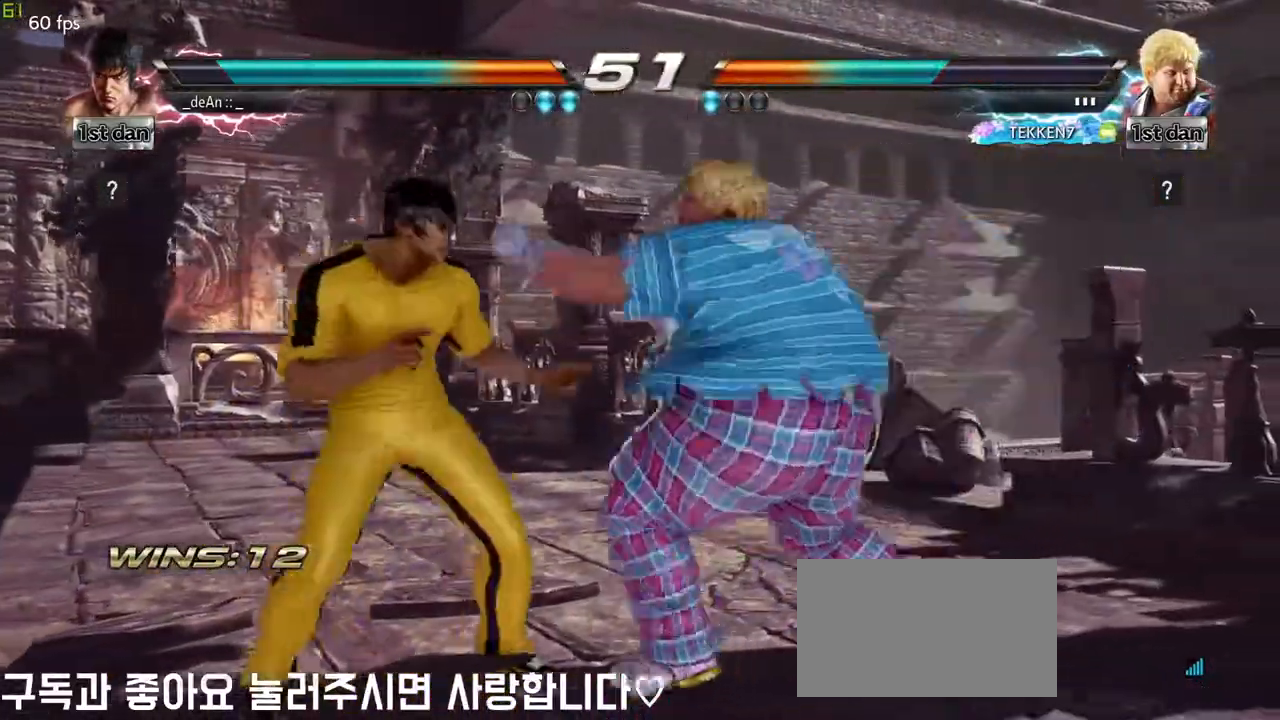
{"buttons": [], "left_stick": "left", "events": [[50, "CIRCLE", "up"], [50, "CROSS", "up"], [417, "left_stick", "left"]]}
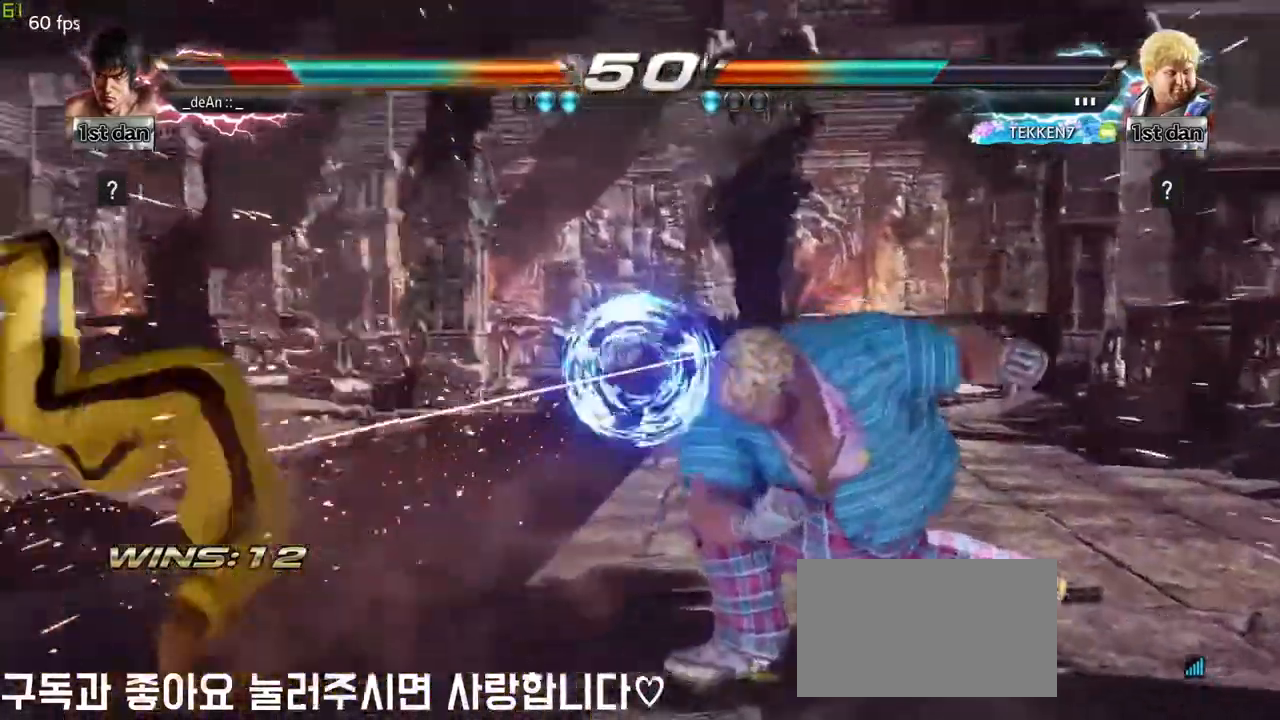
{"buttons": [], "left_stick": "left", "events": []}
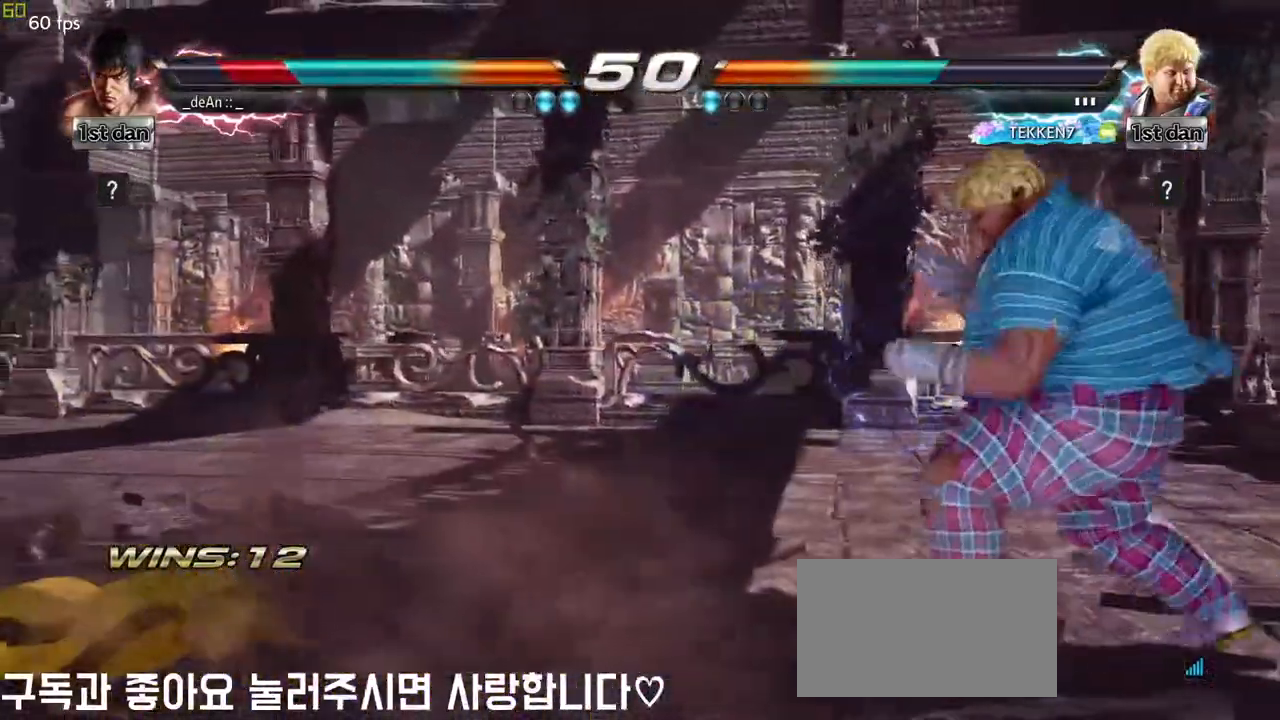
{"buttons": [], "left_stick": "center", "events": [[83, "SQUARE", "down"], [267, "SQUARE", "up"], [283, "left_stick", "center"]]}
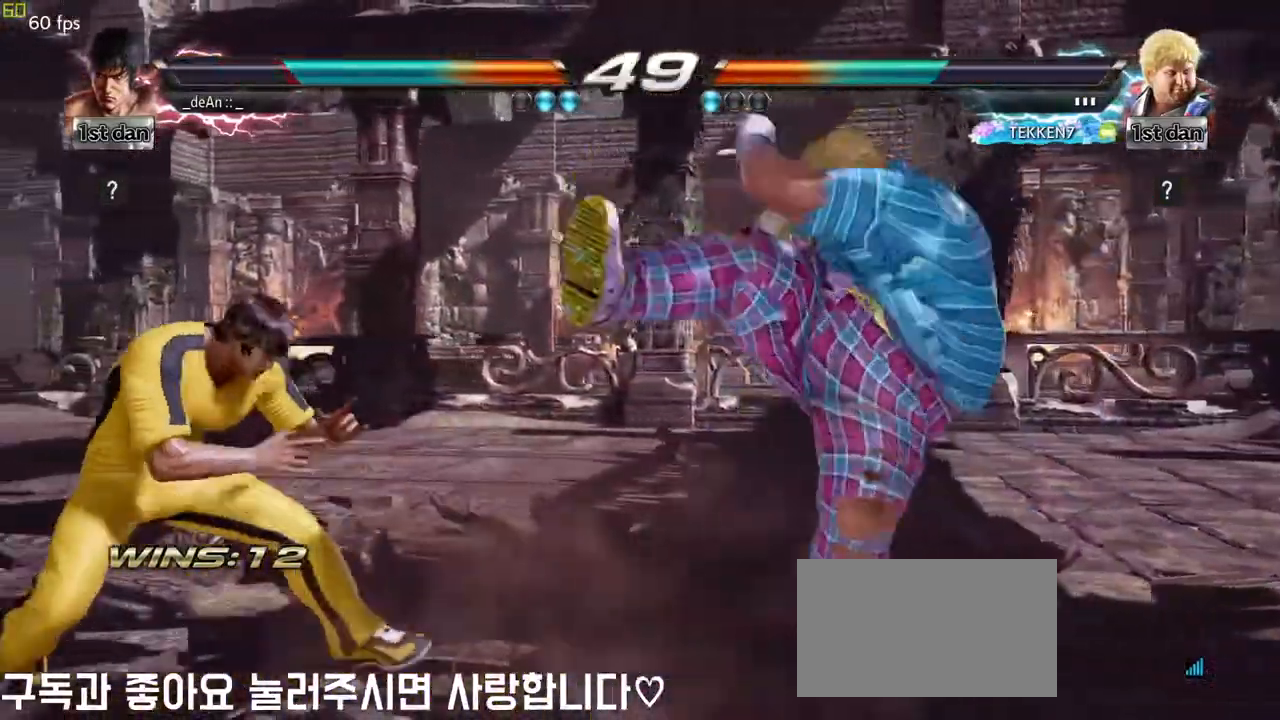
{"buttons": [], "left_stick": "center", "events": [[83, "left_stick", "left"], [267, "SQUARE", "down"], [283, "left_stick", "center"], [367, "TRIANGLE", "down"], [433, "SQUARE", "up"], [483, "TRIANGLE", "up"]]}
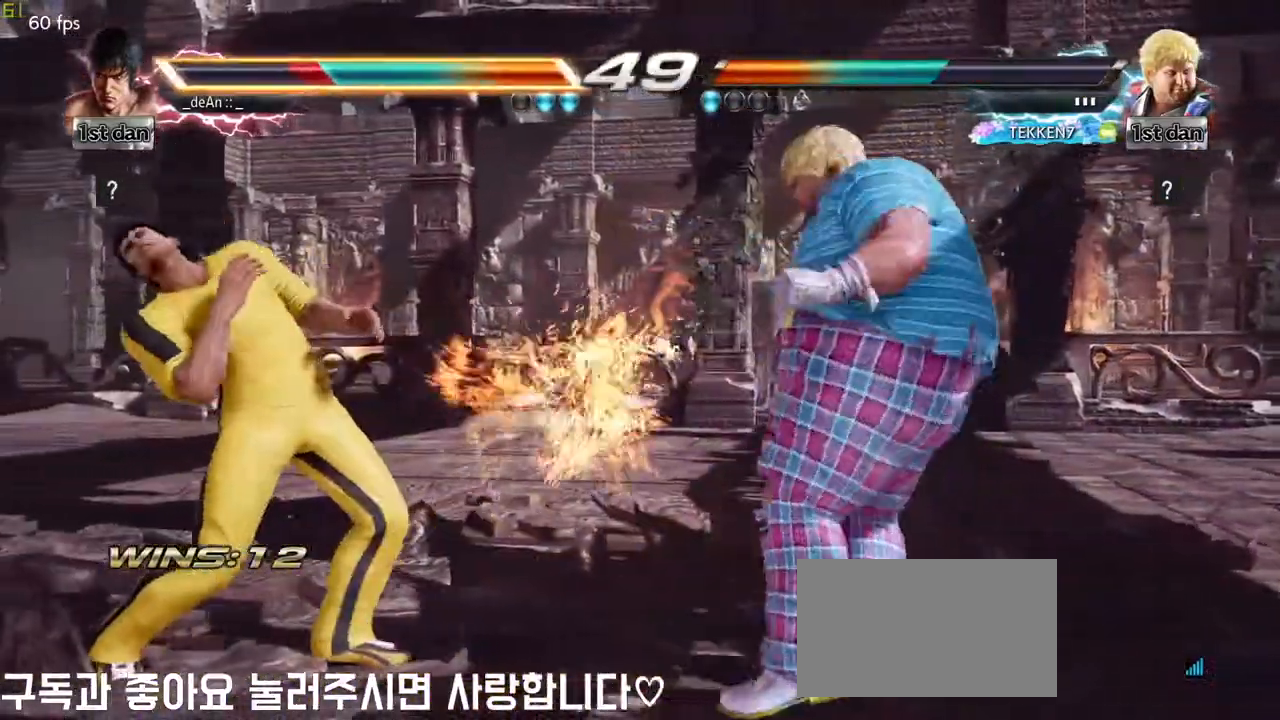
{"buttons": ["TRIANGLE"], "left_stick": "center", "events": [[300, "SQUARE", "down"], [400, "TRIANGLE", "down"], [467, "SQUARE", "up"]]}
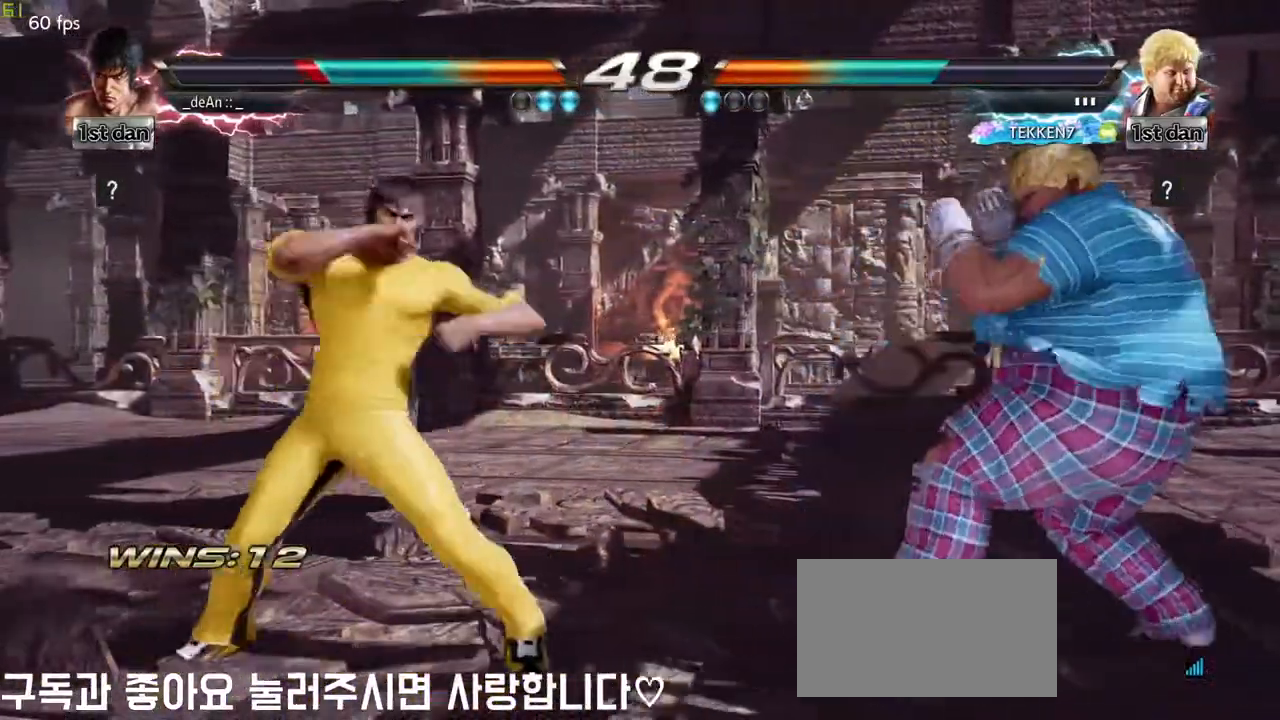
{"buttons": ["TRIANGLE"], "left_stick": "right", "events": [[17, "TRIANGLE", "up"], [383, "left_stick", "right"], [467, "TRIANGLE", "down"]]}
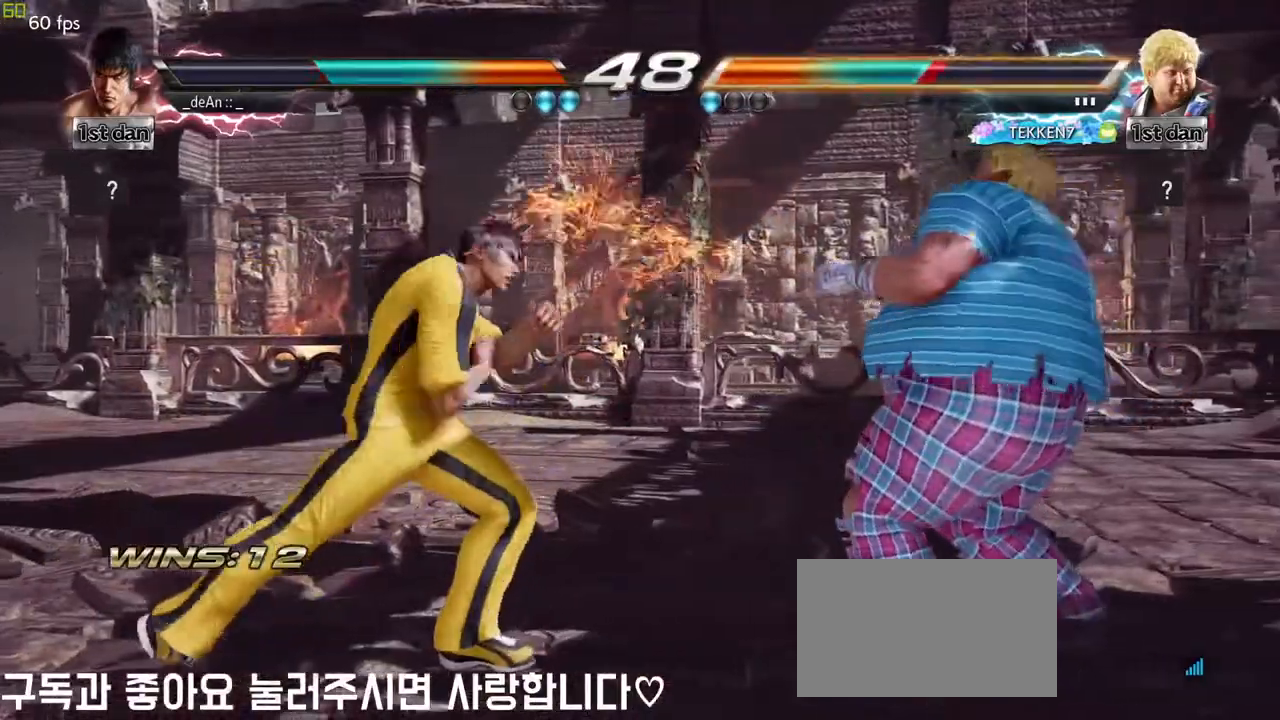
{"buttons": ["SQUARE"], "left_stick": "down-right", "events": [[83, "TRIANGLE", "up"], [183, "left_stick", "center"], [400, "left_stick", "right"], [450, "SQUARE", "down"], [467, "left_stick", "down-right"]]}
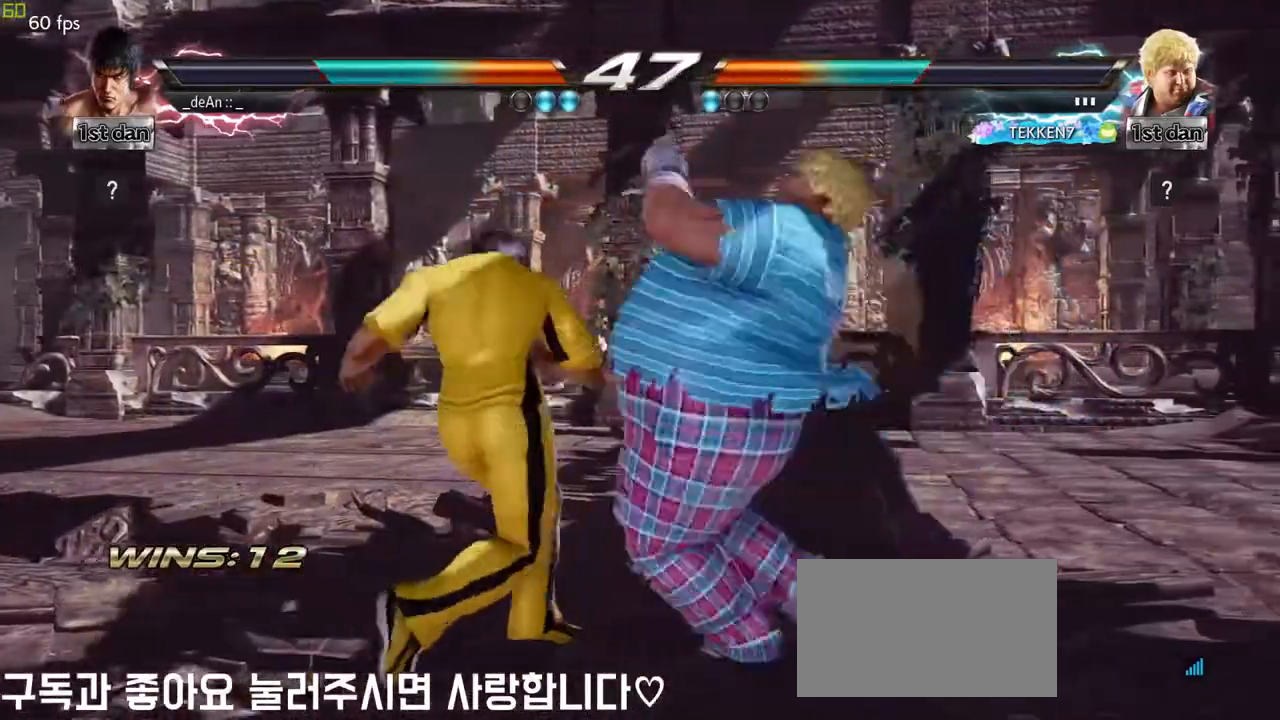
{"buttons": [], "left_stick": "left", "events": [[117, "SQUARE", "up"], [200, "left_stick", "center"], [450, "left_stick", "left"]]}
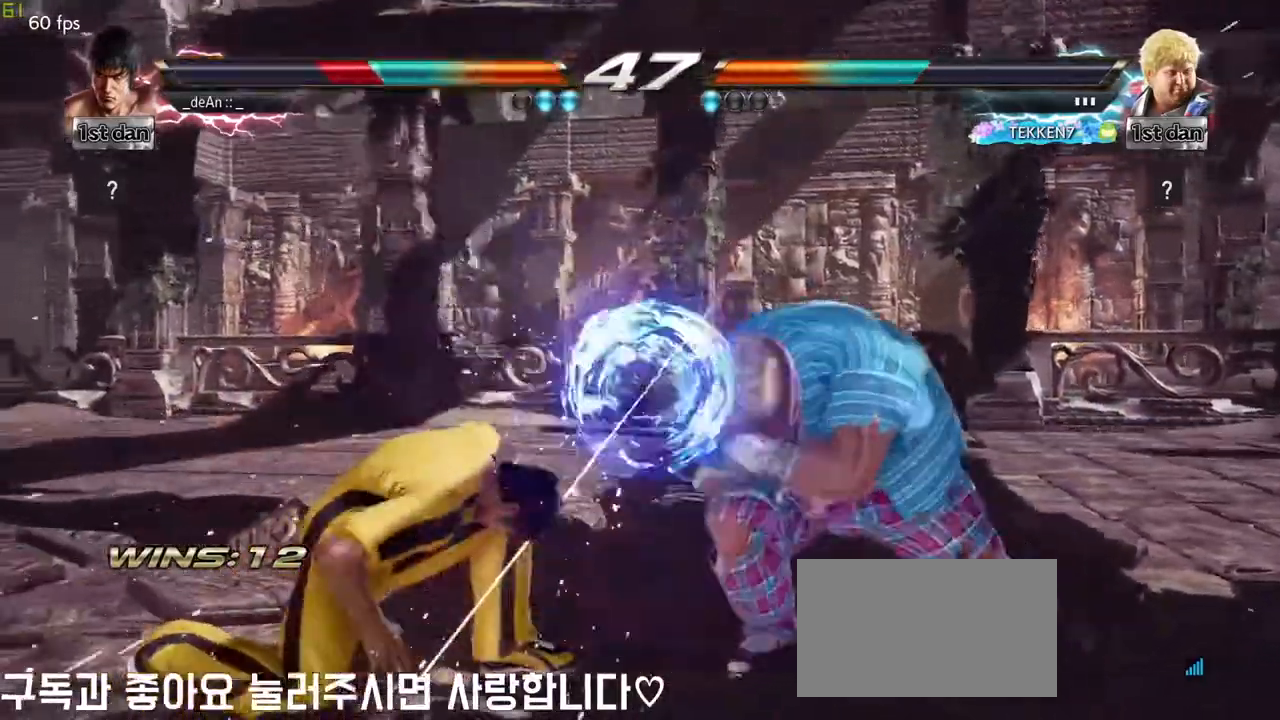
{"buttons": [], "left_stick": "left", "events": []}
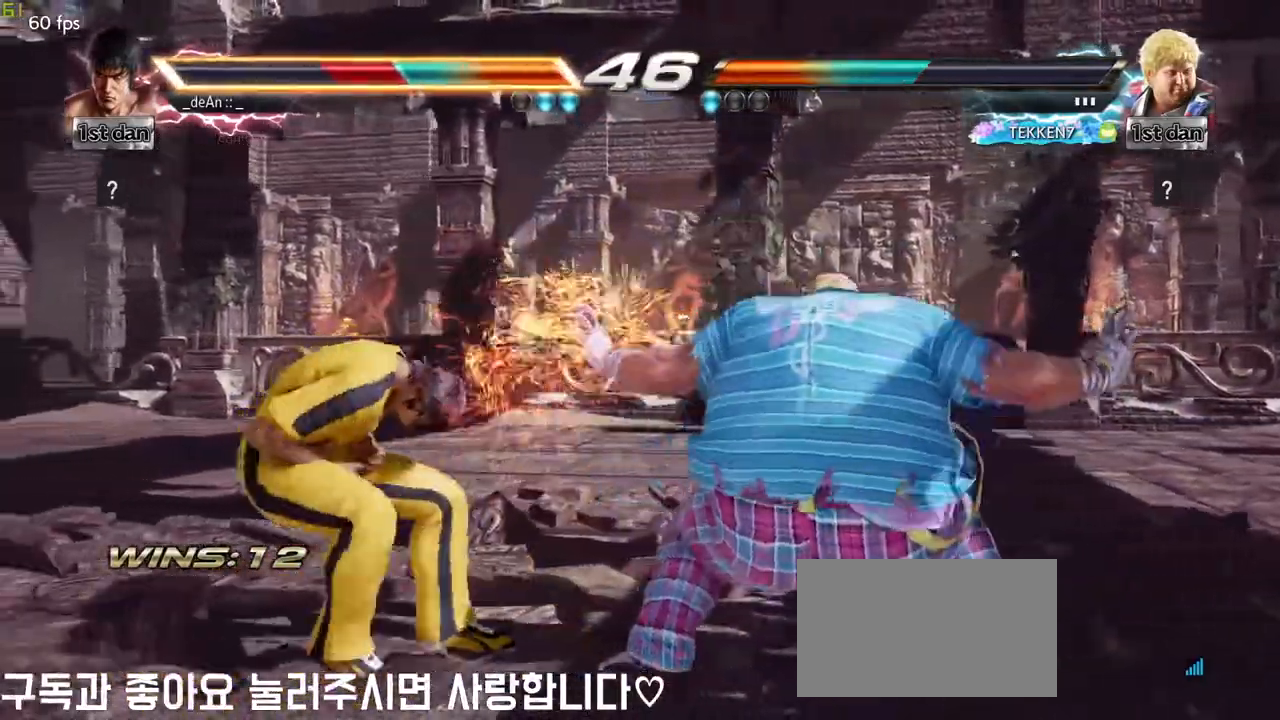
{"buttons": ["TRIANGLE"], "left_stick": "center", "events": [[367, "TRIANGLE", "down"], [500, "left_stick", "center"]]}
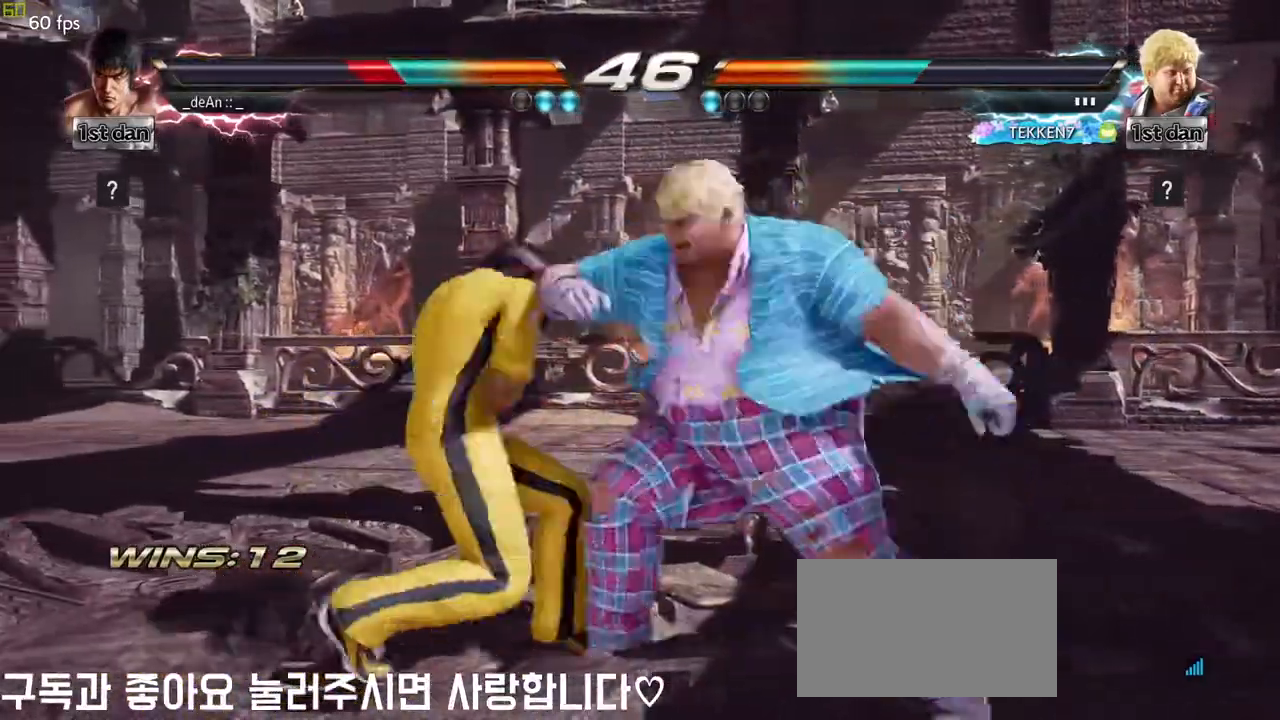
{"buttons": [], "left_stick": "center", "events": [[17, "TRIANGLE", "up"]]}
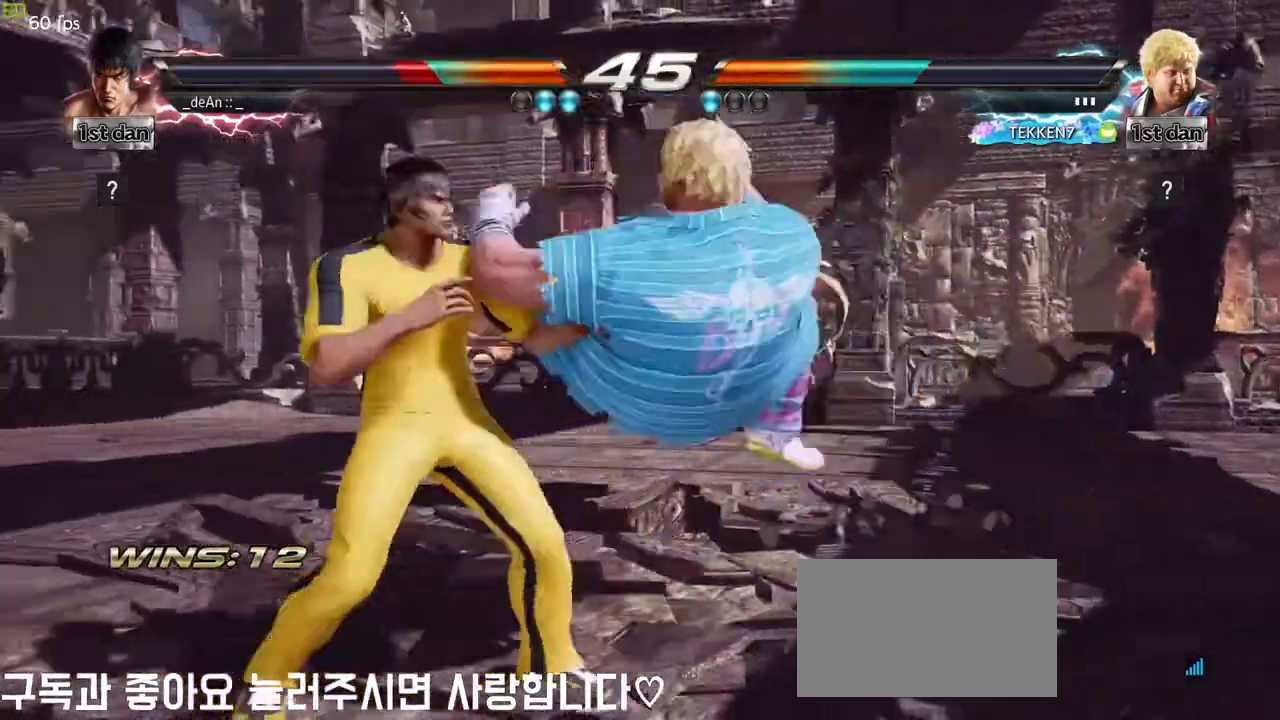
{"buttons": [], "left_stick": "center", "events": [[83, "left_stick", "left"], [450, "left_stick", "center"]]}
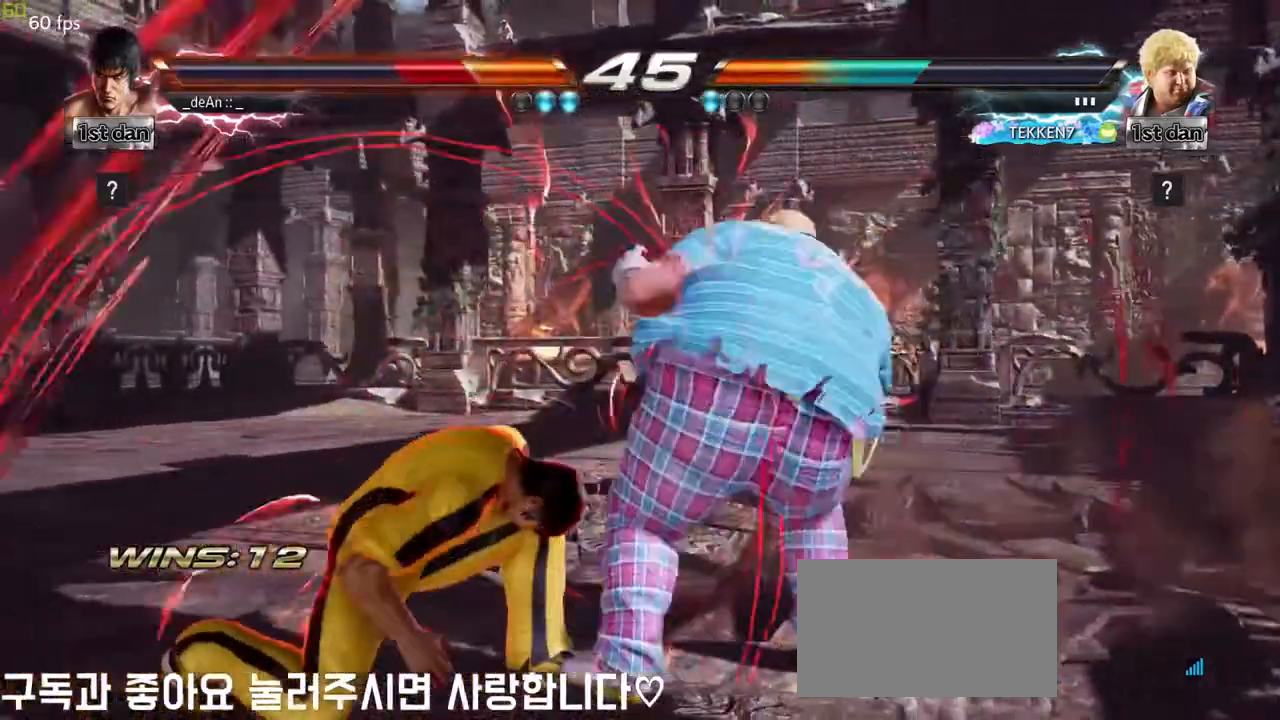
{"buttons": [], "left_stick": "left", "events": [[217, "left_stick", "left"]]}
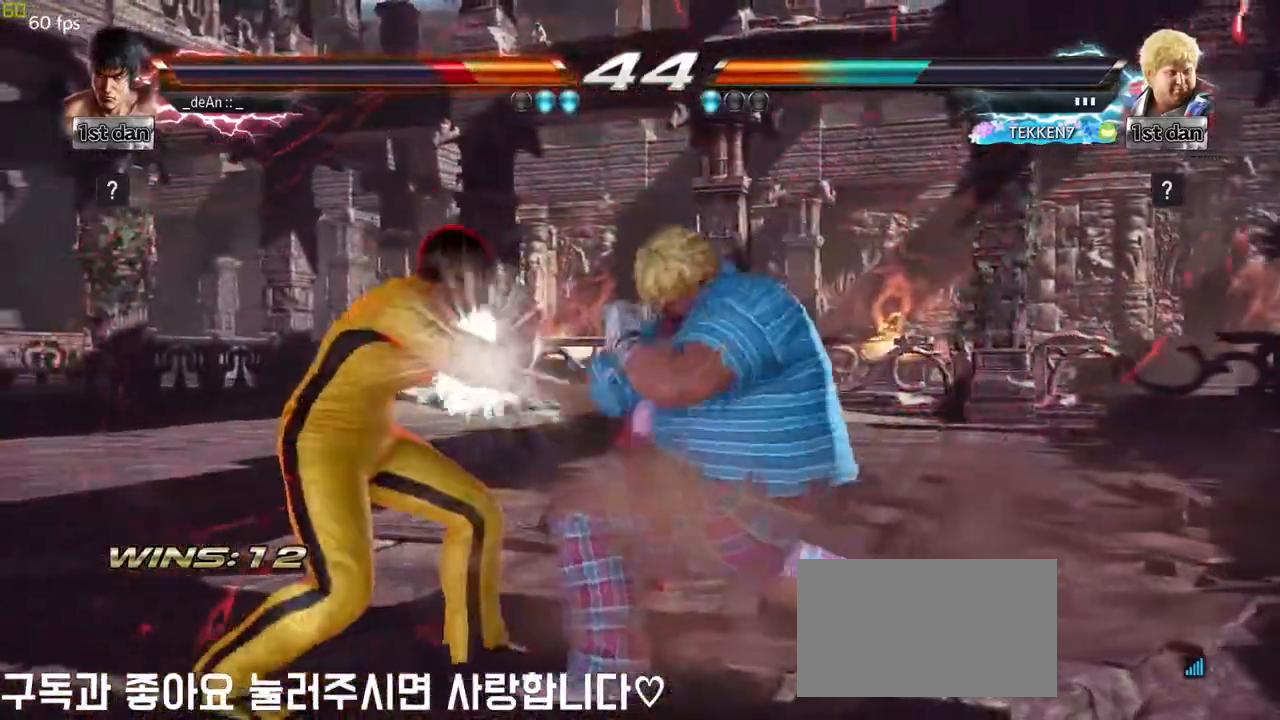
{"buttons": ["SQUARE"], "left_stick": "center", "events": [[333, "left_stick", "center"], [383, "SQUARE", "down"]]}
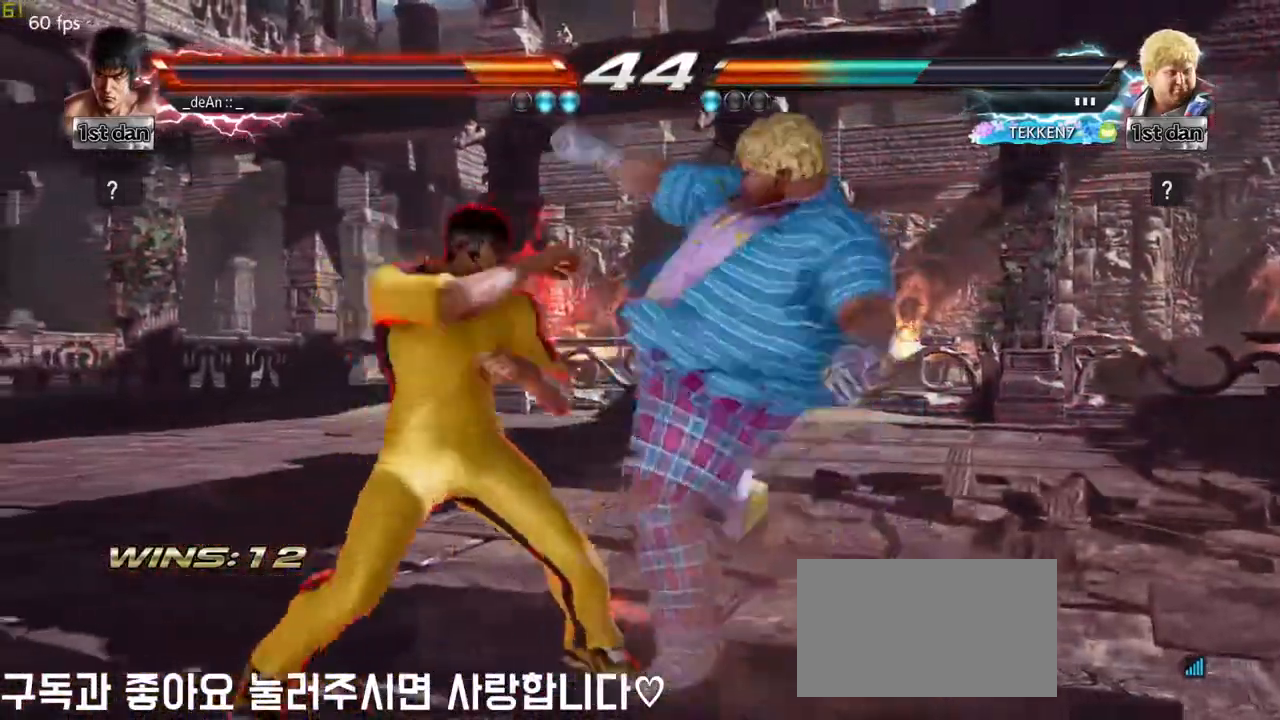
{"buttons": [], "left_stick": "left", "events": [[17, "SQUARE", "up"], [450, "left_stick", "left"]]}